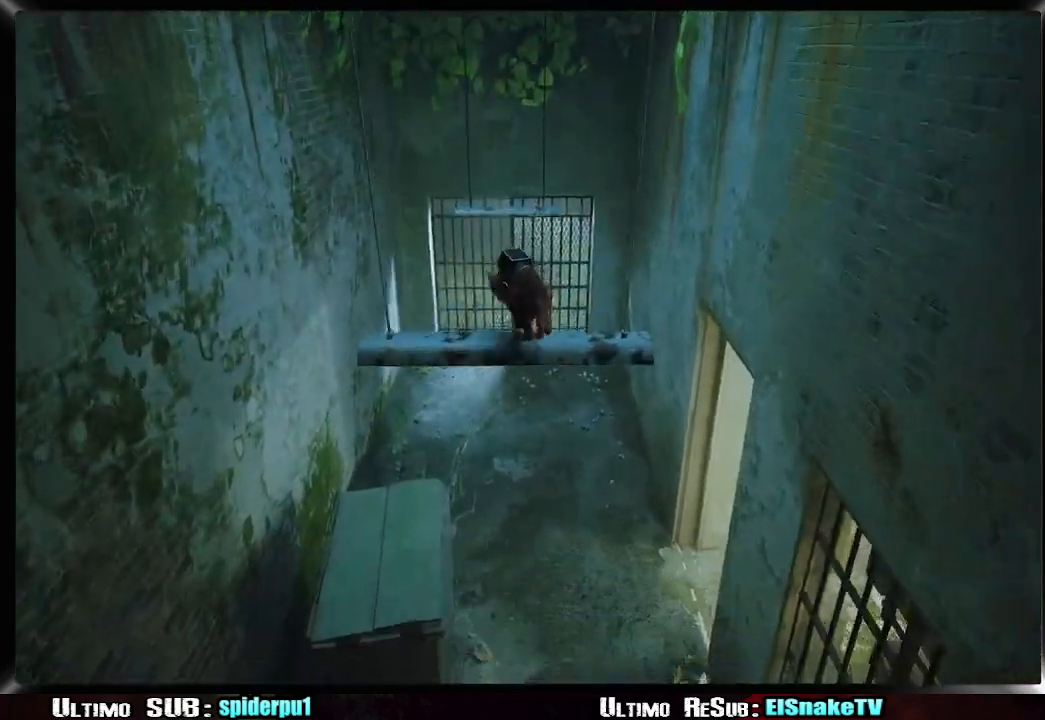
Gameplay with a controller (PlayStation layout); each line is a JSON object with the inputs held at the frame after it. "events" lists button and stick changes between this image and that frame as [ms after this image, input, new state], when the widget could be followed in between. Not read: L3 R3.
{"buttons": [], "left_stick": "up", "right_stick": "center", "events": [[17, "CROSS", "down"], [83, "CROSS", "up"], [167, "CROSS", "down"], [233, "CROSS", "up"], [283, "CROSS", "down"], [367, "CROSS", "up"]]}
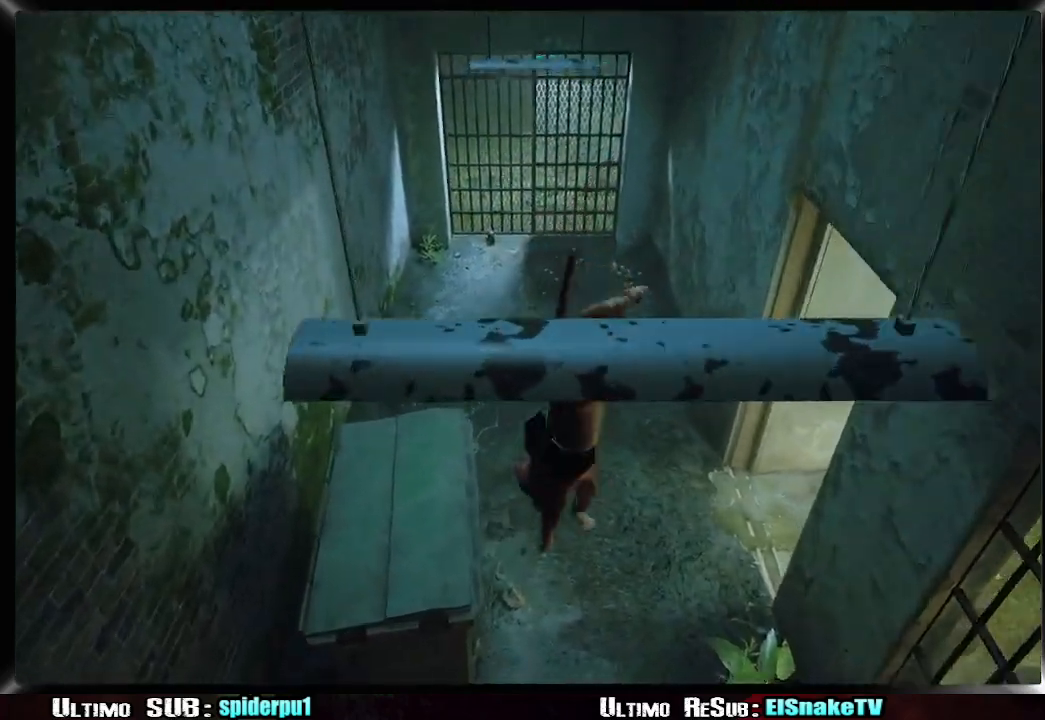
{"buttons": [], "left_stick": "up-right", "right_stick": "down-right", "events": [[33, "right_stick", "down-right"], [367, "left_stick", "up-right"]]}
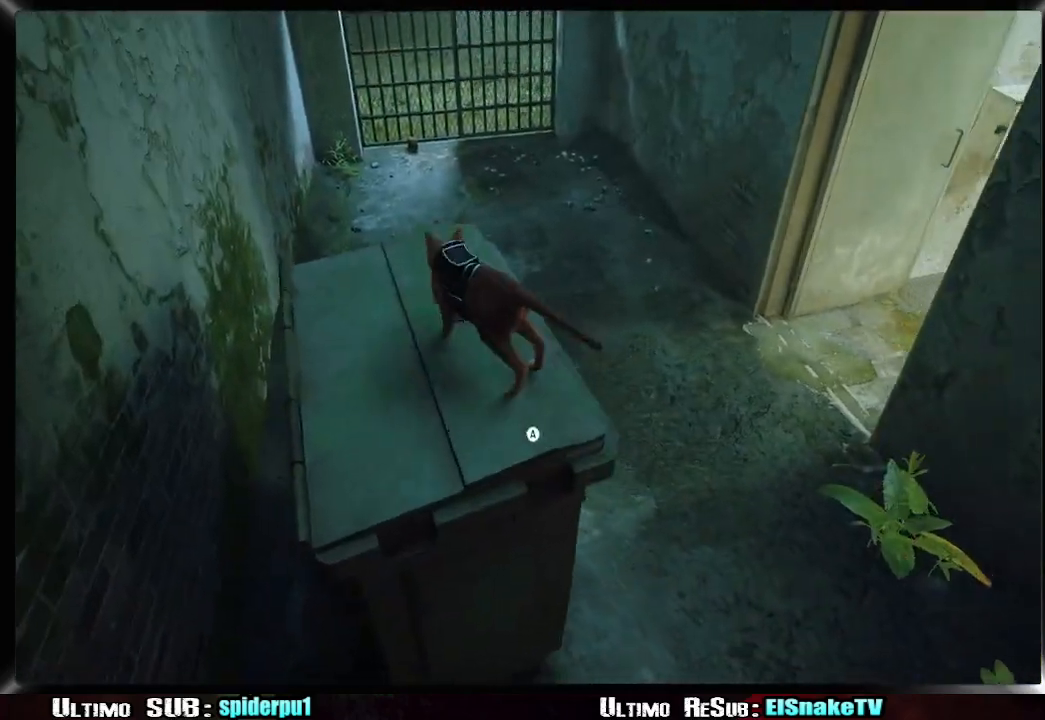
{"buttons": [], "left_stick": "up-right", "right_stick": "center", "events": [[200, "CROSS", "down"], [283, "right_stick", "center"], [300, "CROSS", "up"], [367, "CROSS", "down"], [450, "CROSS", "up"]]}
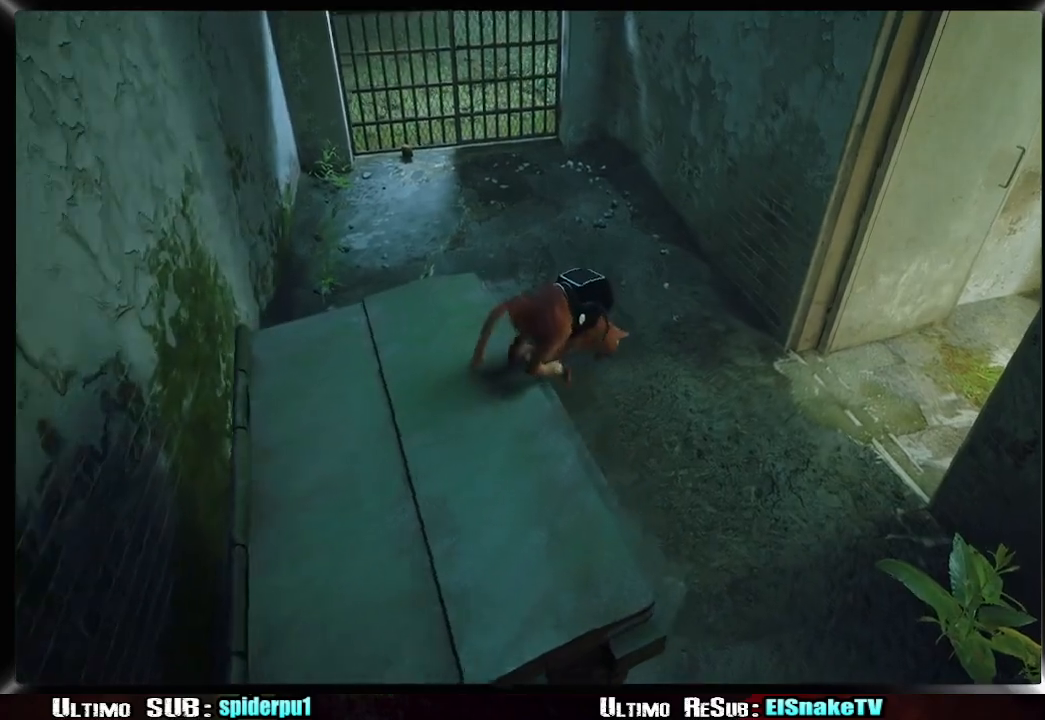
{"buttons": [], "left_stick": "up-right", "right_stick": "right", "events": [[150, "right_stick", "right"]]}
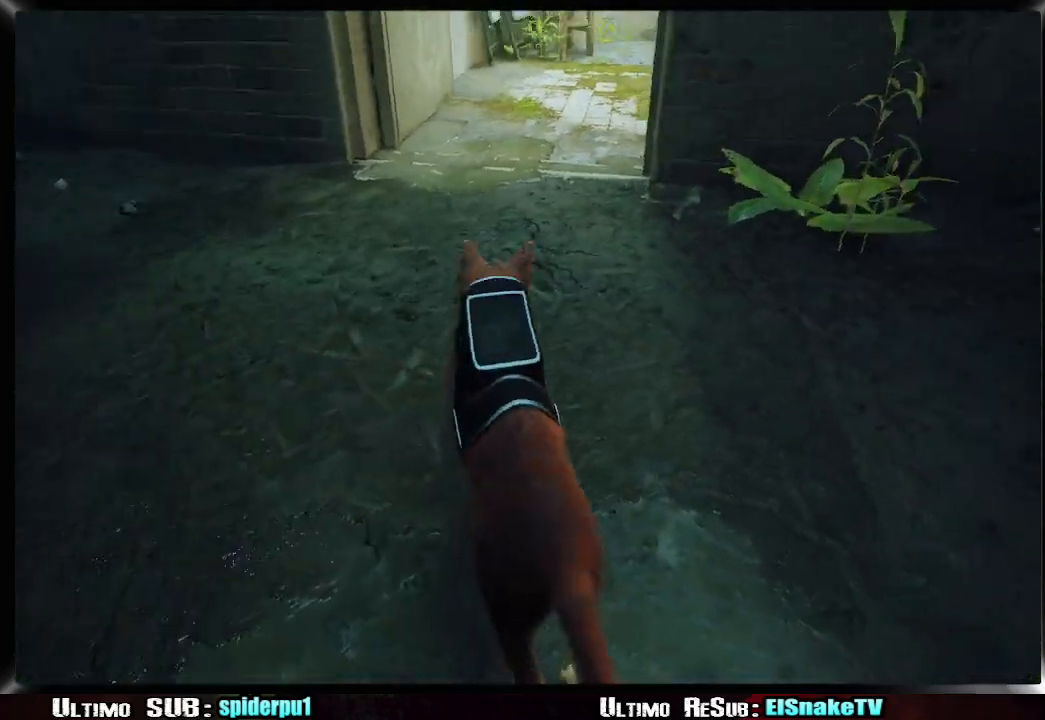
{"buttons": [], "left_stick": "up-right", "right_stick": "right", "events": [[50, "R2", "down"], [483, "R2", "up"]]}
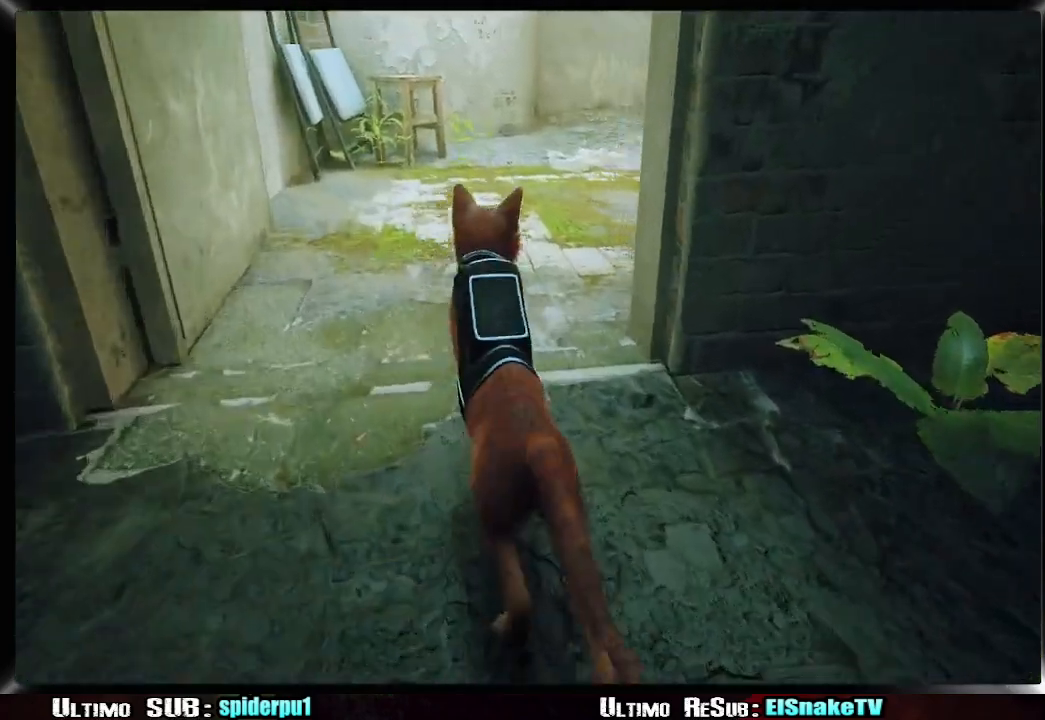
{"buttons": [], "left_stick": "up-right", "right_stick": "right", "events": []}
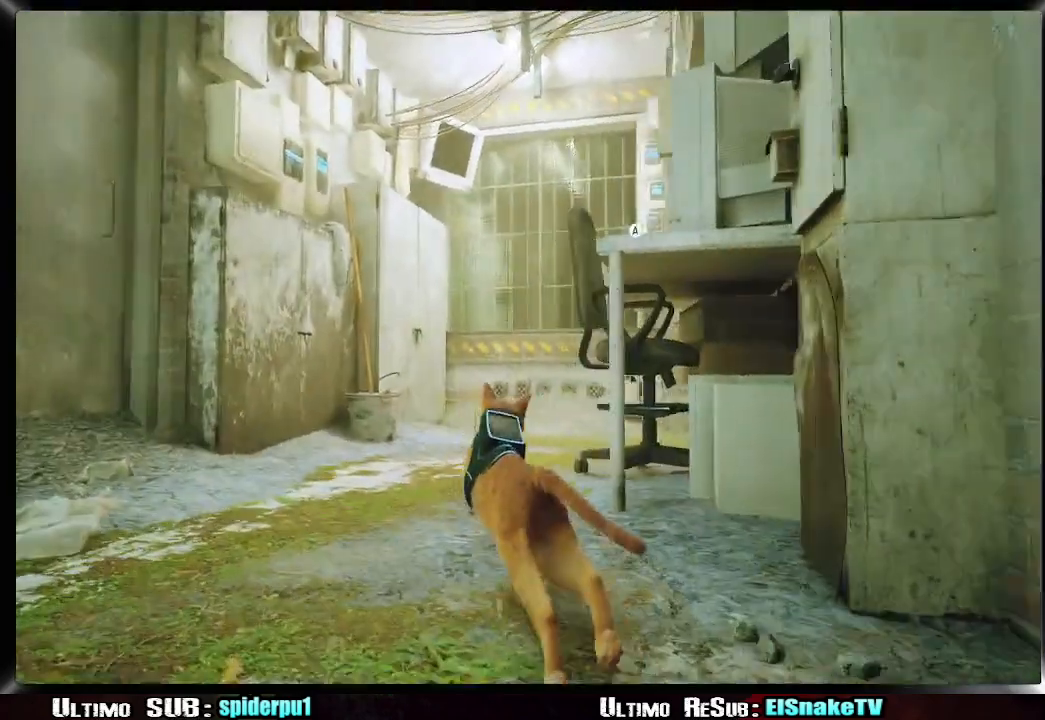
{"buttons": [], "left_stick": "up-right", "right_stick": "center"}
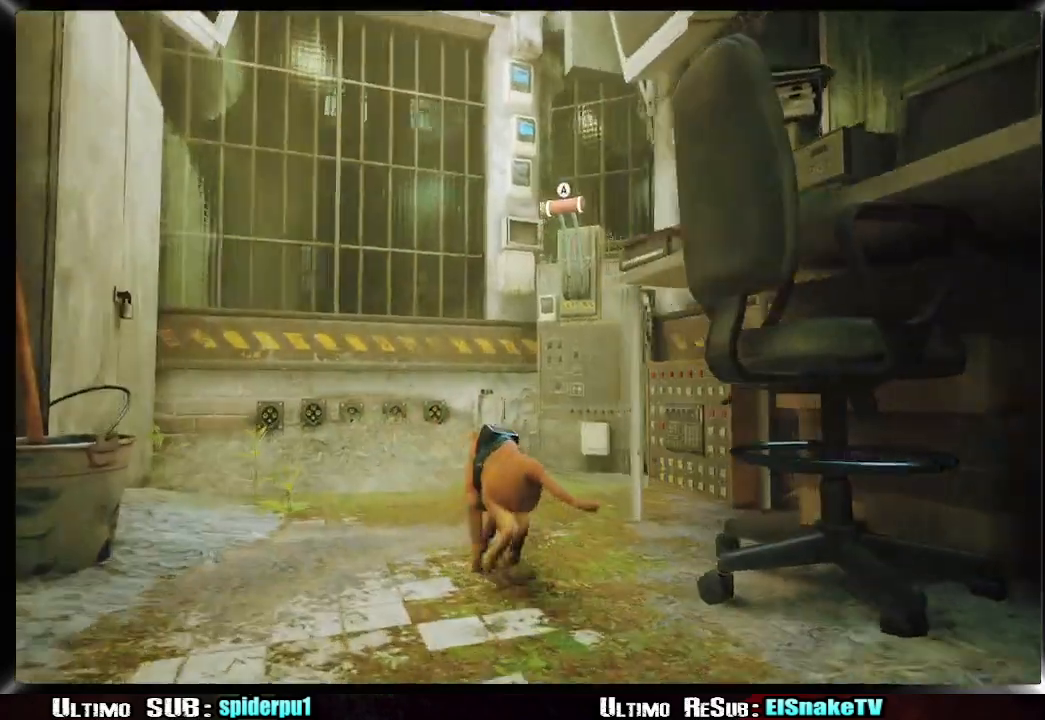
{"buttons": [], "left_stick": "up-right", "right_stick": "center", "events": [[83, "CROSS", "down"], [200, "CROSS", "up"], [250, "CROSS", "down"], [367, "CROSS", "up"]]}
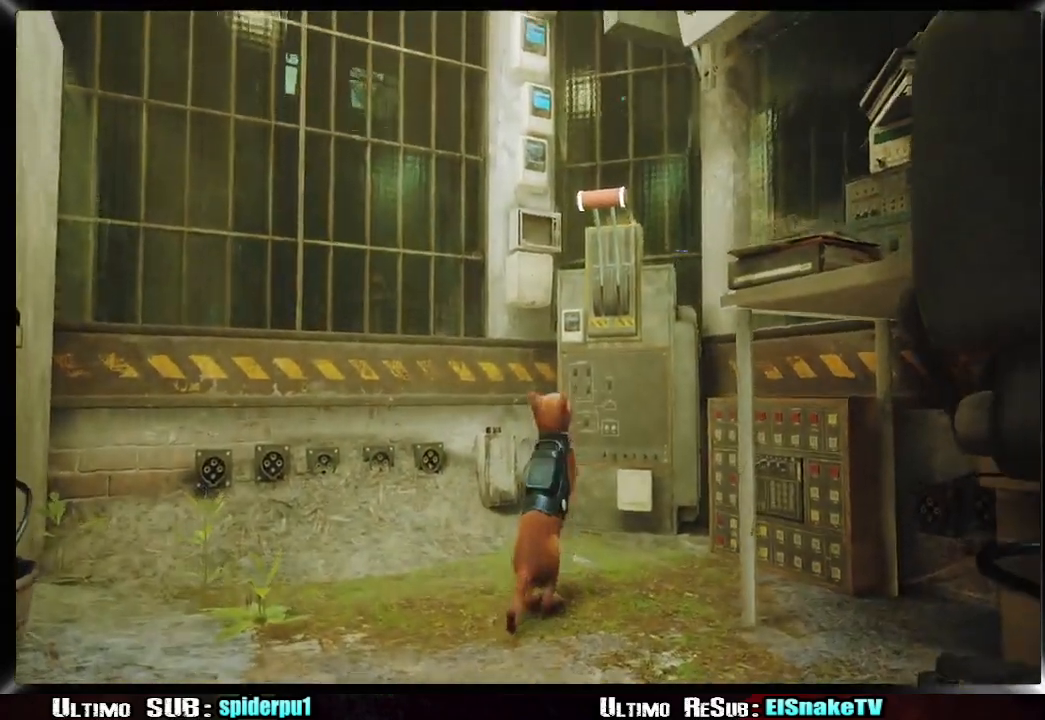
{"buttons": [], "left_stick": "right", "right_stick": "right", "events": [[17, "right_stick", "right"], [183, "left_stick", "down-right"], [450, "left_stick", "right"]]}
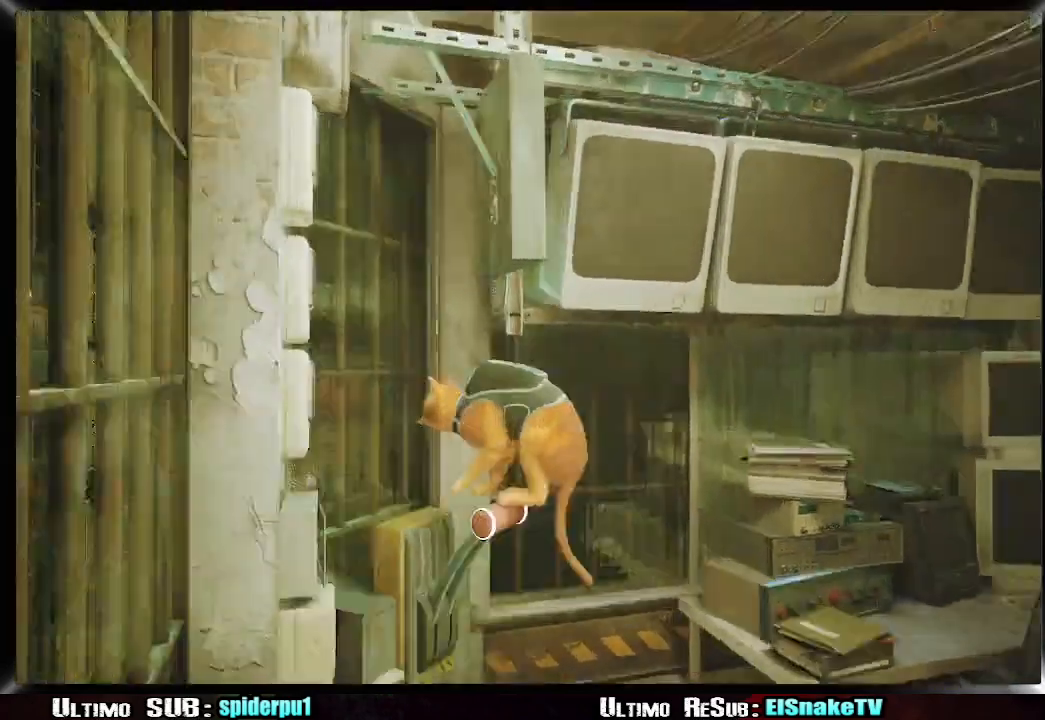
{"buttons": [], "left_stick": "up-right", "right_stick": "right", "events": [[333, "left_stick", "up-right"]]}
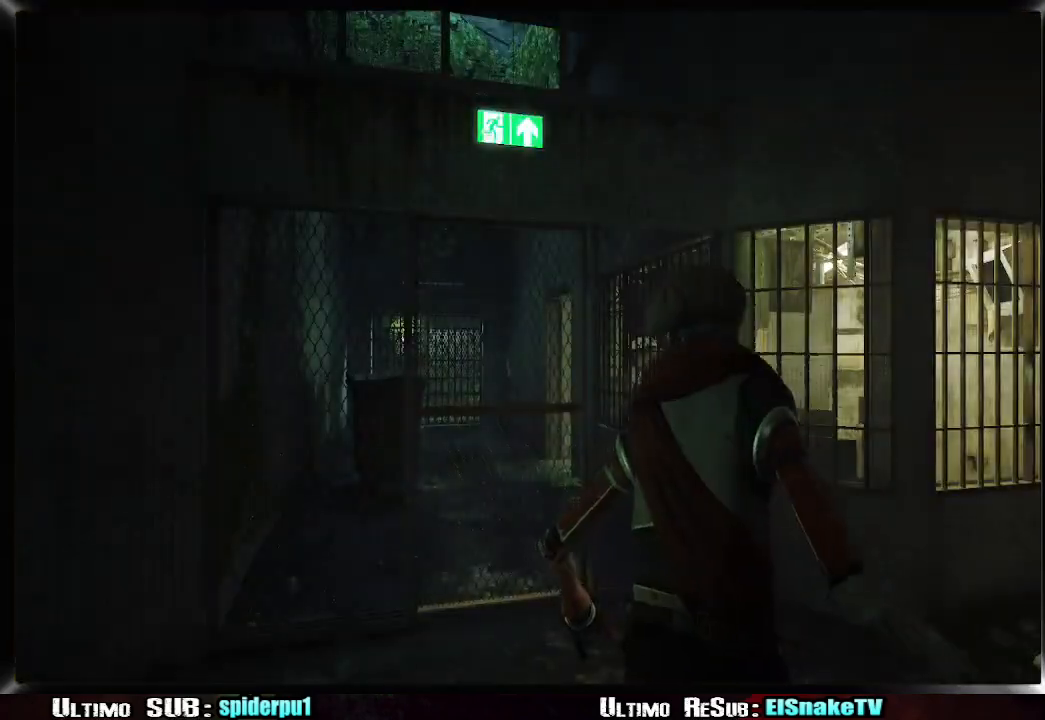
{"buttons": [], "left_stick": "up-right", "right_stick": "center", "events": [[17, "right_stick", "center"]]}
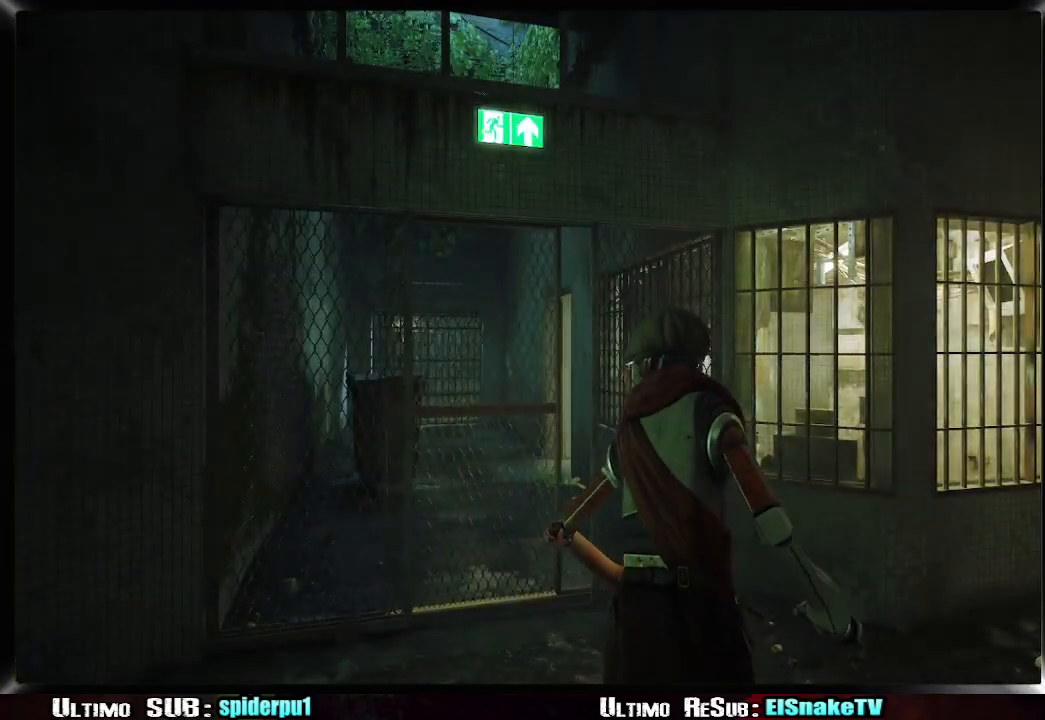
{"buttons": [], "left_stick": "center", "right_stick": "center", "events": [[333, "left_stick", "center"]]}
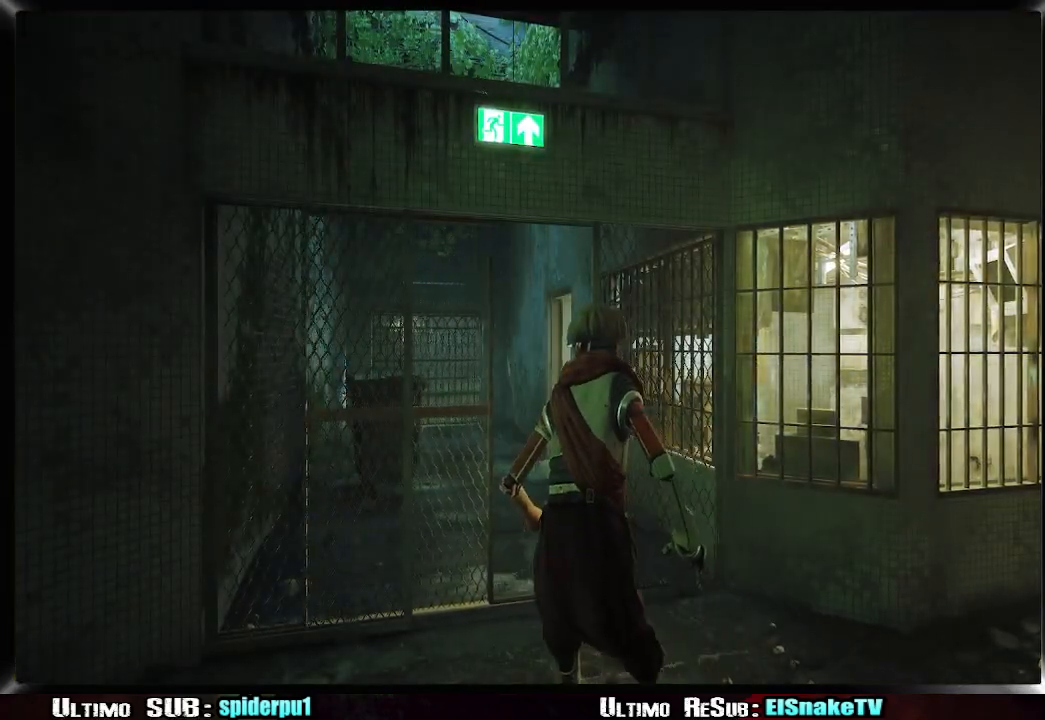
{"buttons": [], "left_stick": "up-right", "right_stick": "center", "events": [[167, "left_stick", "up-right"]]}
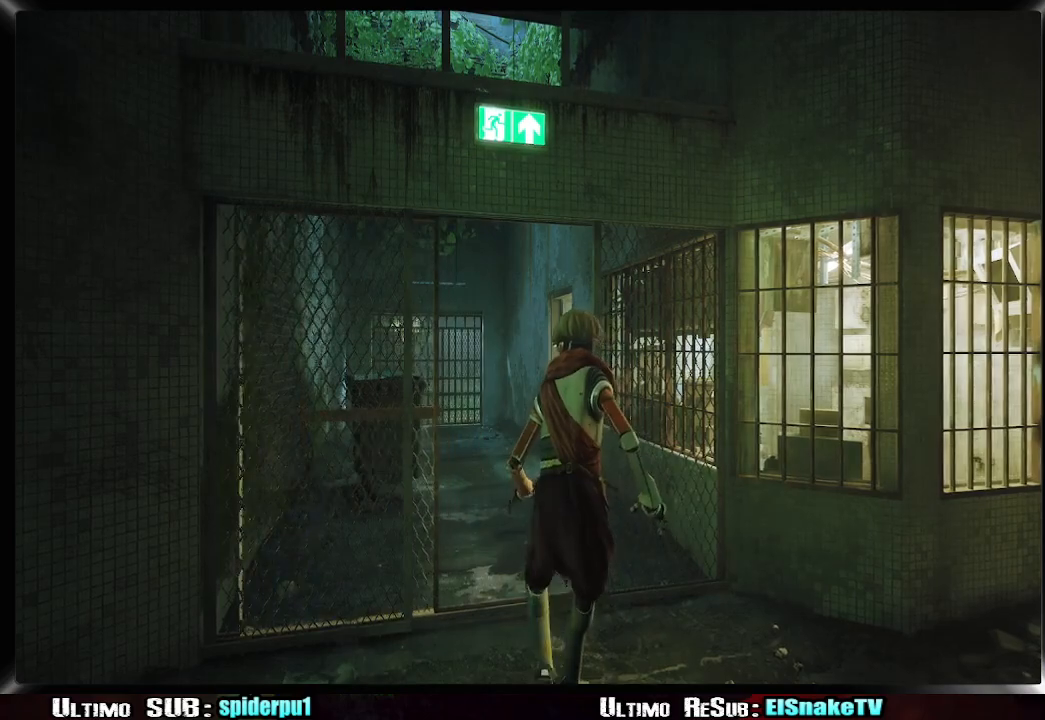
{"buttons": [], "left_stick": "up-right", "right_stick": "center", "events": []}
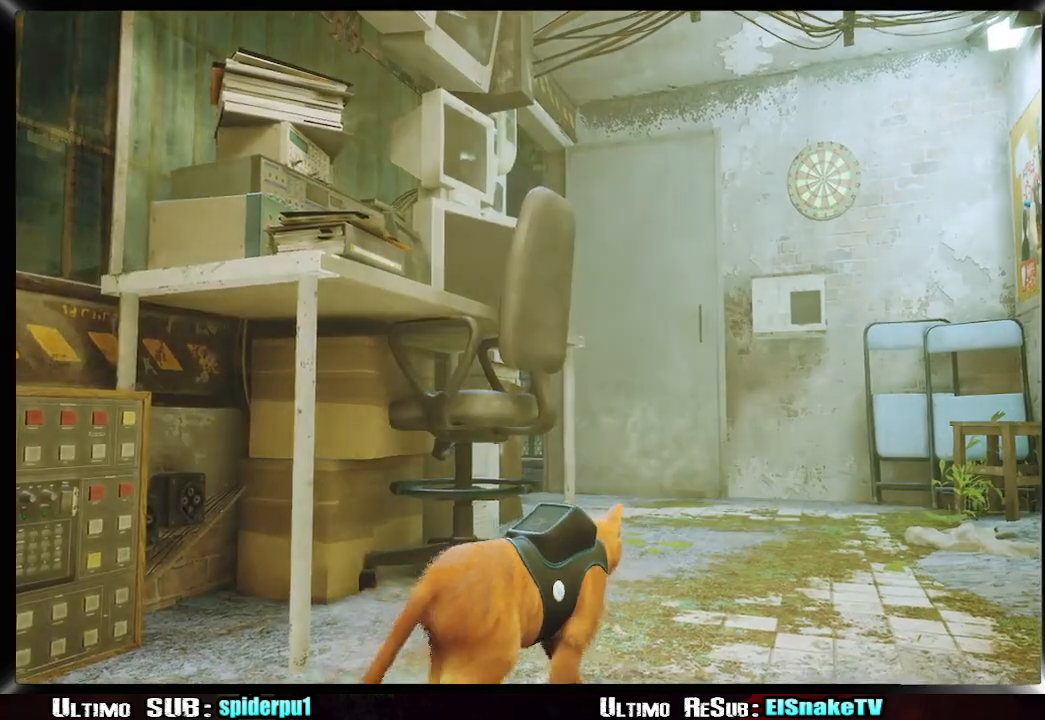
{"buttons": ["R2"], "left_stick": "up-right", "right_stick": "center", "events": [[233, "R2", "down"]]}
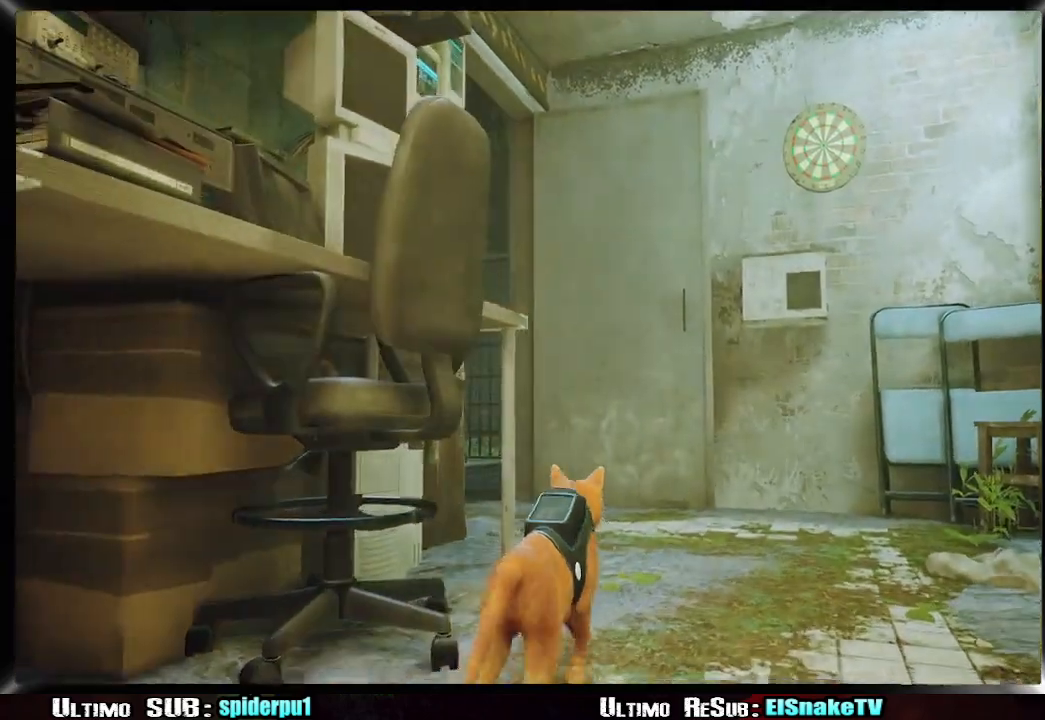
{"buttons": ["R2"], "left_stick": "up-left", "right_stick": "center", "events": [[67, "left_stick", "up"], [233, "left_stick", "up-left"]]}
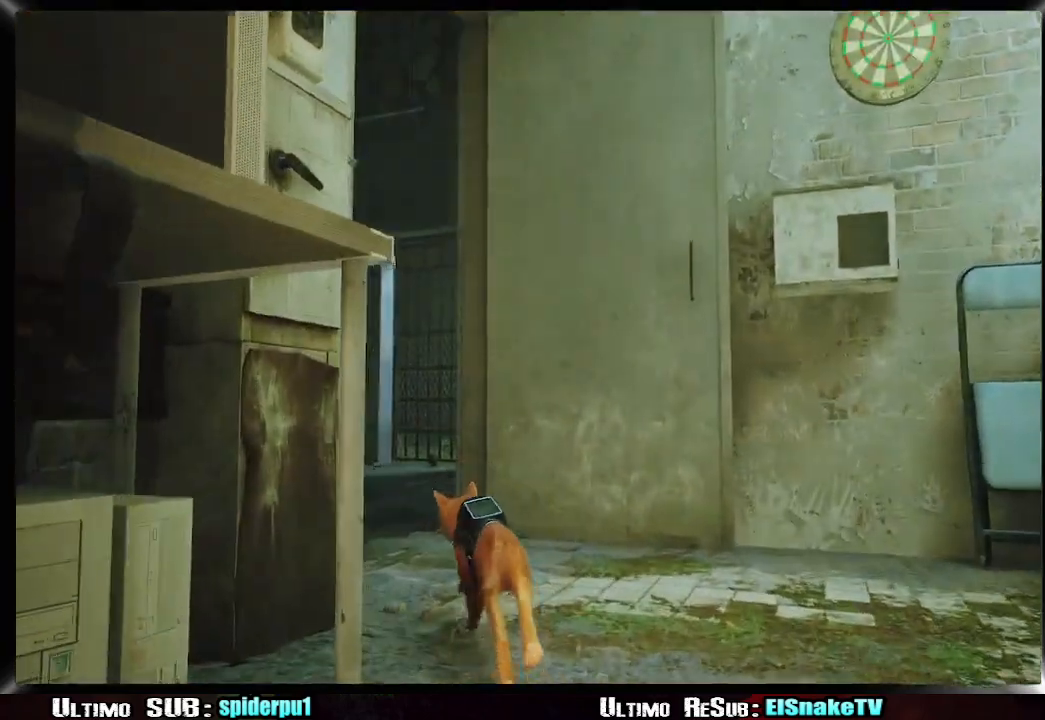
{"buttons": [], "left_stick": "up-left", "right_stick": "center", "events": [[83, "R2", "up"]]}
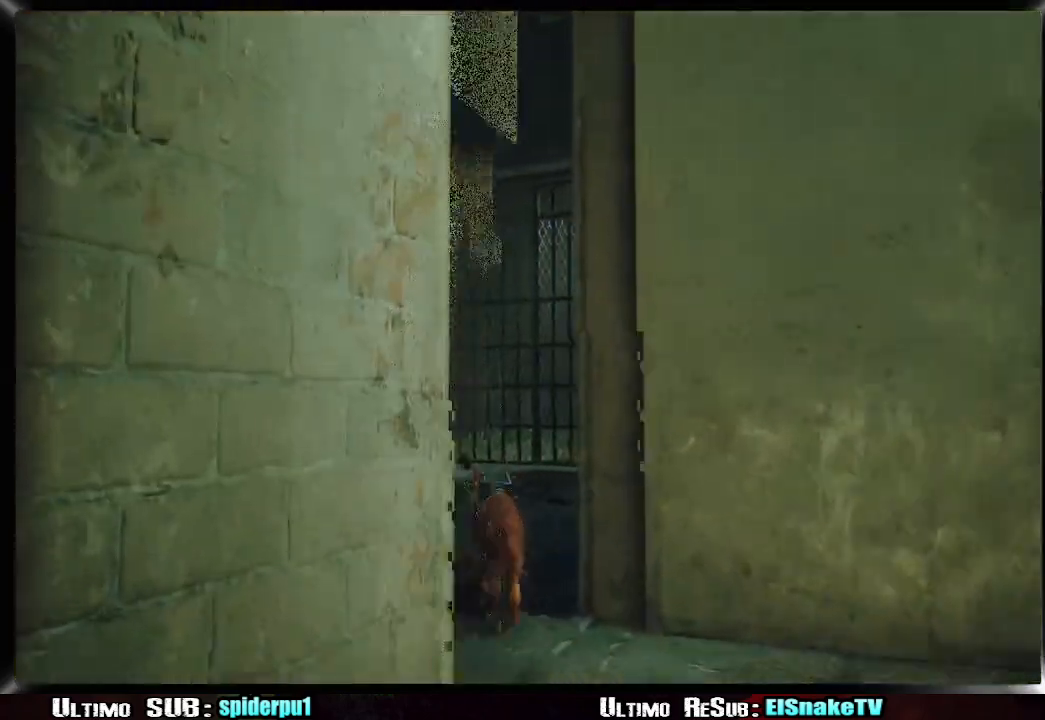
{"buttons": [], "left_stick": "up-right", "right_stick": "center"}
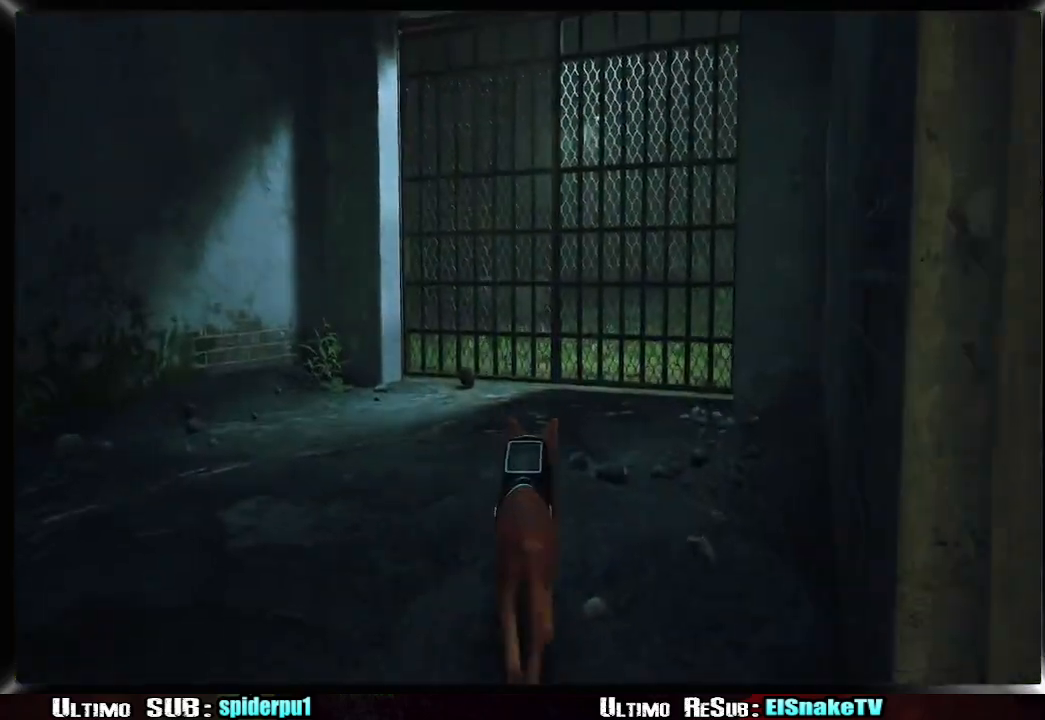
{"buttons": [], "left_stick": "up-right", "right_stick": "center", "events": []}
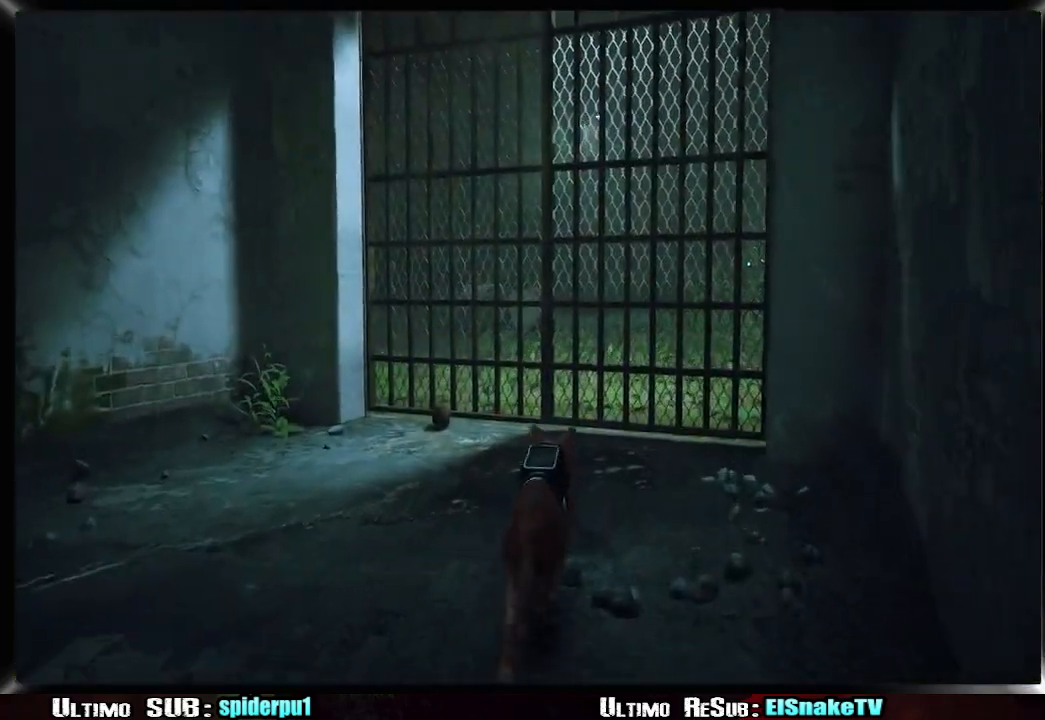
{"buttons": [], "left_stick": "up-right", "right_stick": "center", "events": [[200, "CIRCLE", "down"], [300, "CIRCLE", "up"]]}
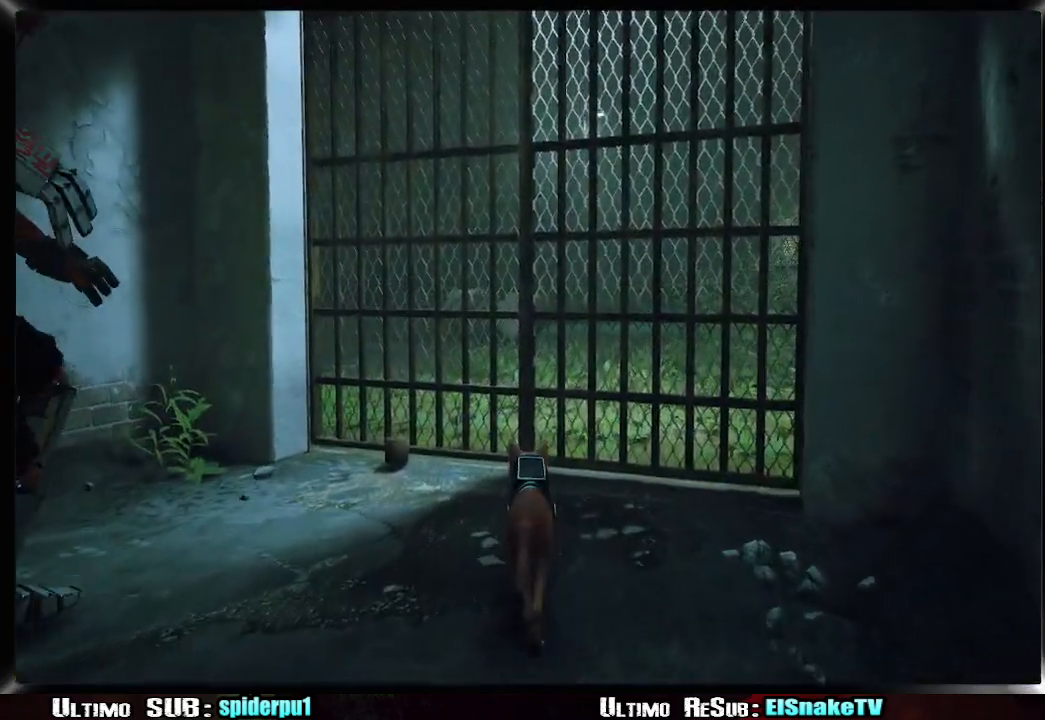
{"buttons": [], "left_stick": "up-left", "right_stick": "center", "events": [[33, "left_stick", "up"], [233, "left_stick", "up-left"]]}
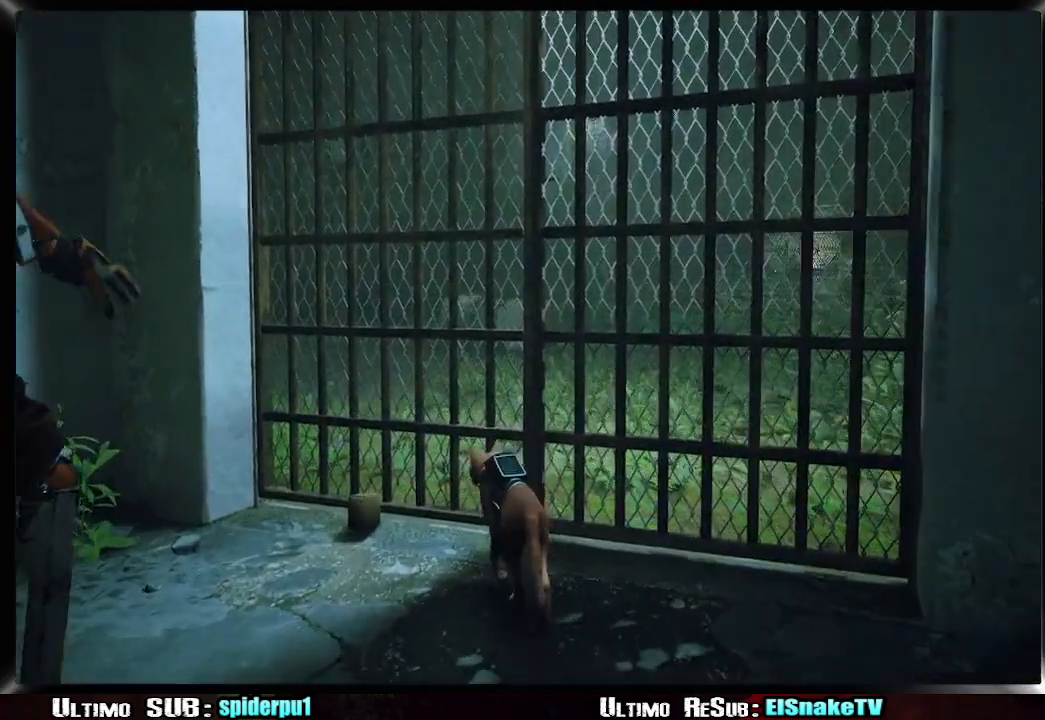
{"buttons": [], "left_stick": "center", "right_stick": "center", "events": [[117, "left_stick", "center"]]}
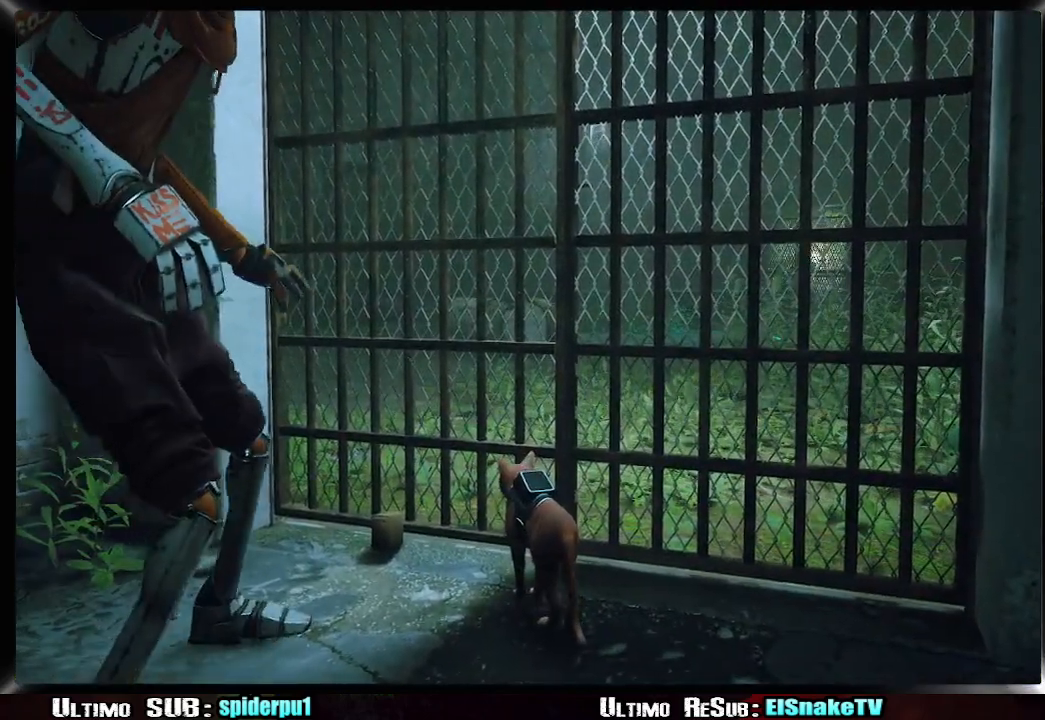
{"buttons": [], "left_stick": "center", "right_stick": "center", "events": []}
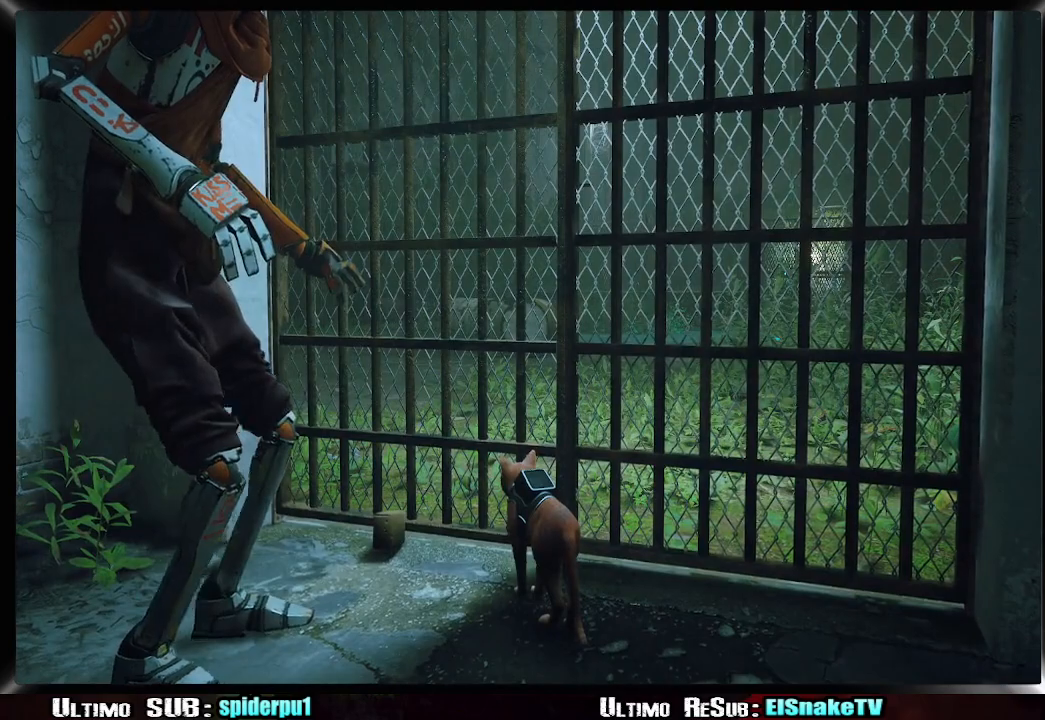
{"buttons": [], "left_stick": "center", "right_stick": "center", "events": []}
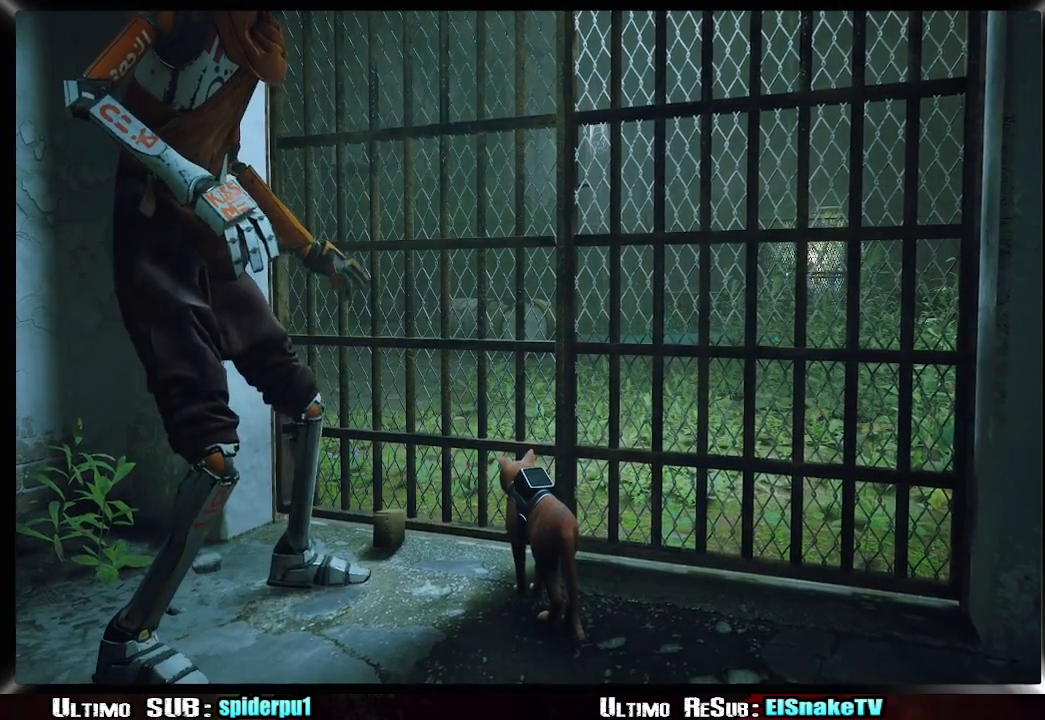
{"buttons": [], "left_stick": "center", "right_stick": "center", "events": []}
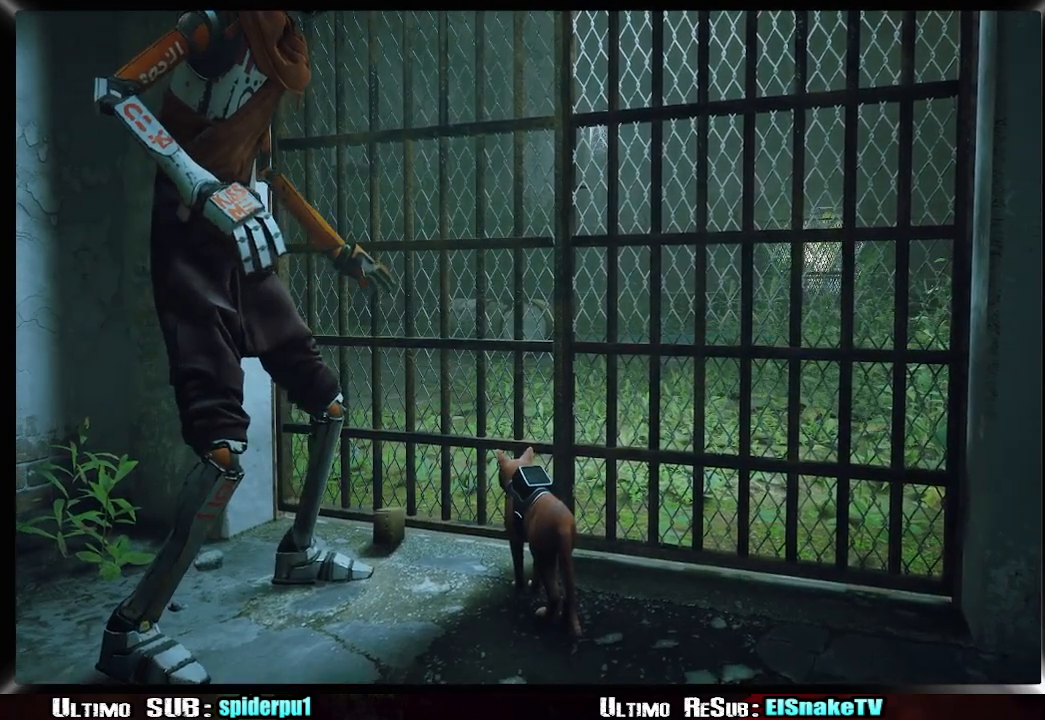
{"buttons": [], "left_stick": "center", "right_stick": "center", "events": []}
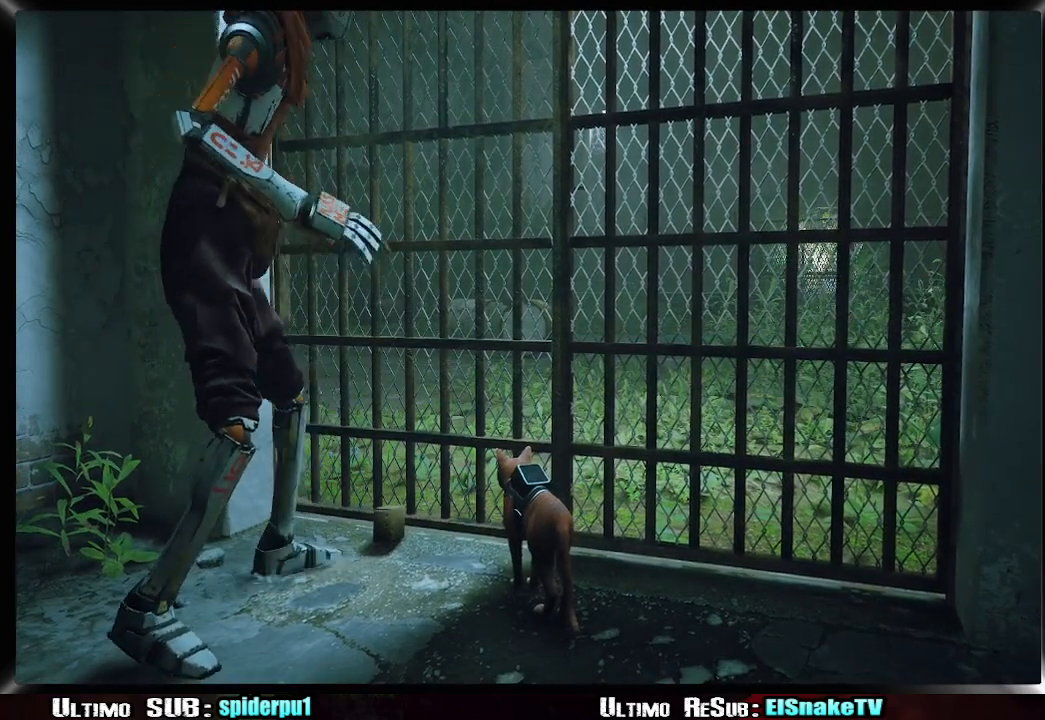
{"buttons": [], "left_stick": "center", "right_stick": "center", "events": []}
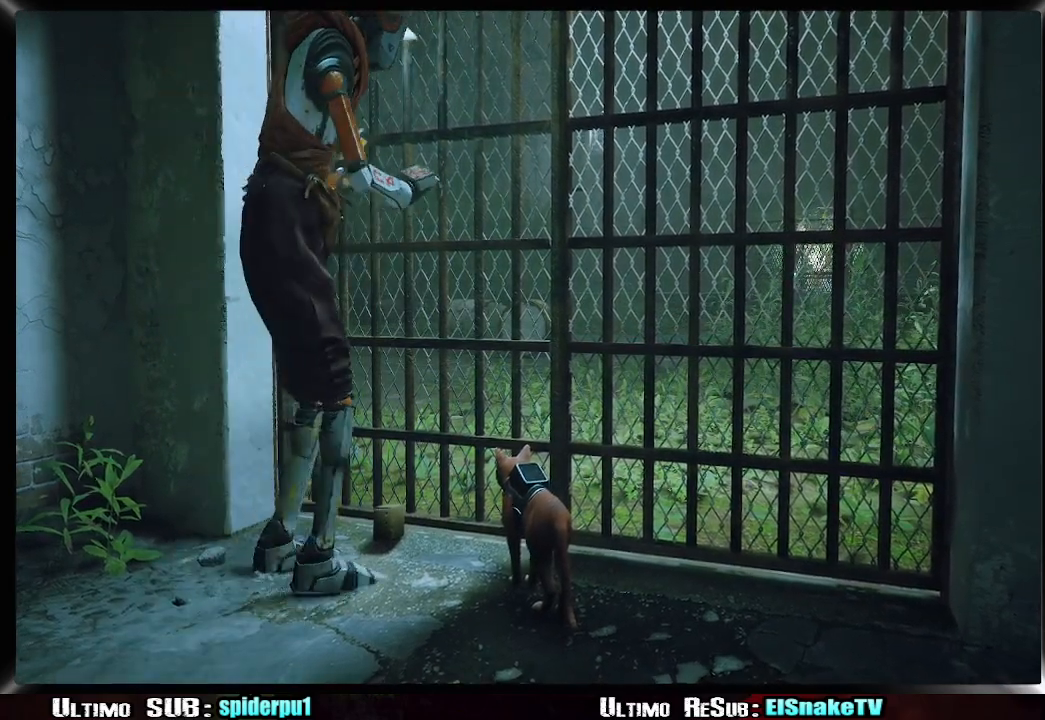
{"buttons": [], "left_stick": "up", "right_stick": "center", "events": [[300, "left_stick", "up"]]}
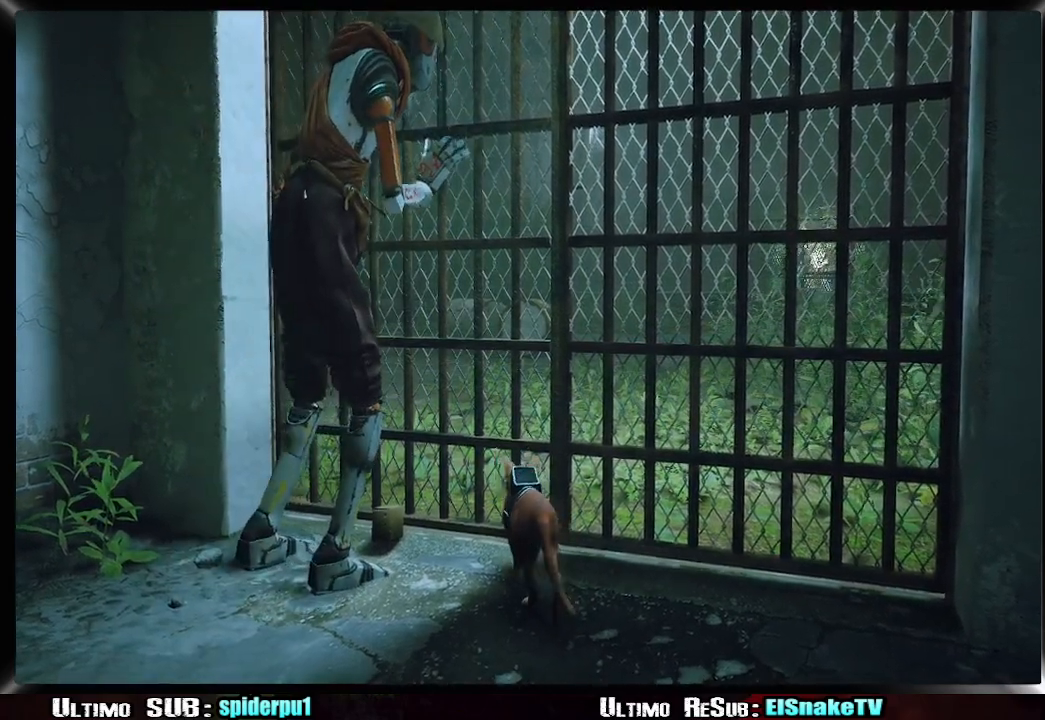
{"buttons": [], "left_stick": "up", "right_stick": "down-right", "events": [[450, "right_stick", "down-right"]]}
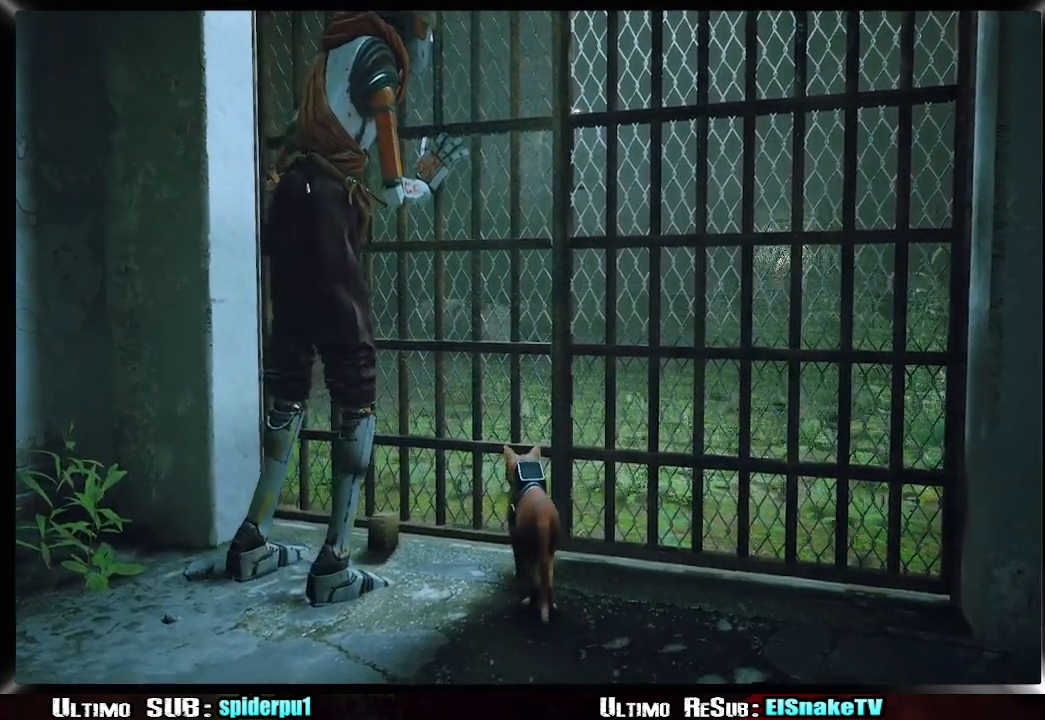
{"buttons": [], "left_stick": "up", "right_stick": "center", "events": [[83, "right_stick", "center"]]}